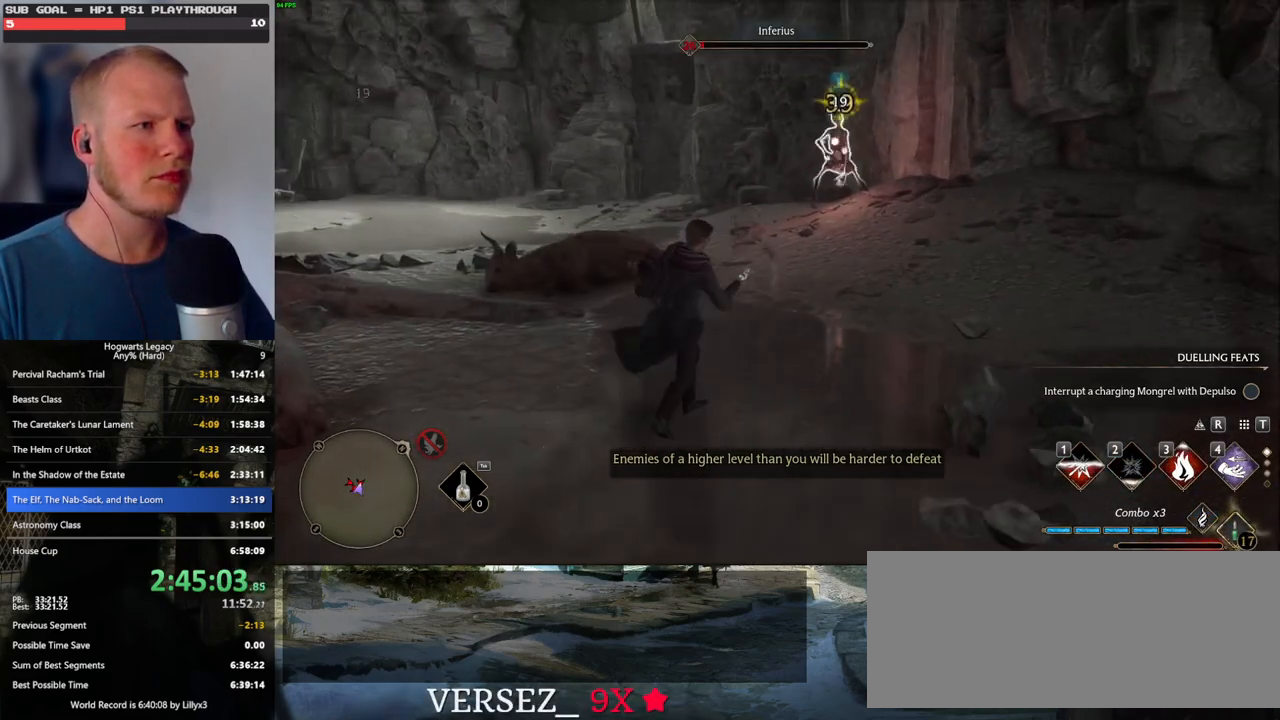
Gameplay with keyboard and mouse; each line is a JSON object with the keys and mouse buttons held at the frame after it. "events" lists presses ("down") and releases ("up") of ".", "/", "0", "1", "2", "3", "4", "5", "6", "7", "8", "9", "a", "alt_l", "alt_r", "b", "backslash", "backspace", "c", "caps_lock", "comma", "ctrl_l", "ctrl_r", "d", "e", "equals", "escape", "f", "f1", "f10", "f11", "f12", "f2", "f3", "f4", "f5", "f6", "f7", "f8", "f9", "g", "h", "i", "j", "k", "l", "lbracket", "m", "minus", "n", "o", "p", "q", "quote", "r", "rbracket", "return", "s", "semicolon", "shift_l", "shift_r", "space", "super", "t", "tab", "tilde", "u", "v", "w", "x", "y", "z", "mouse_left", "mouse_wheel", "mouse_right", "mouse_mb4" and "mouse_mb5" between this image and that frame as [ms after this image, input, new state], when the widget could be followed in between. "mouse_left", "mouse_wheel", "mouse_right", "mouse_mb4", "mouse_mb5" = the "left", "wheel", "right", "mb4", "mb5" buttons of the "mouse" list. No other keys are recorded. "wheel" means that the mouse wheel is clicked or scrolled. Mouse movement is not recorded.
{"keys": ["a", "w"], "mouse": [], "events": [[50, "mouse_left", "down"], [166, "mouse_left", "up"], [450, "a", "down"]]}
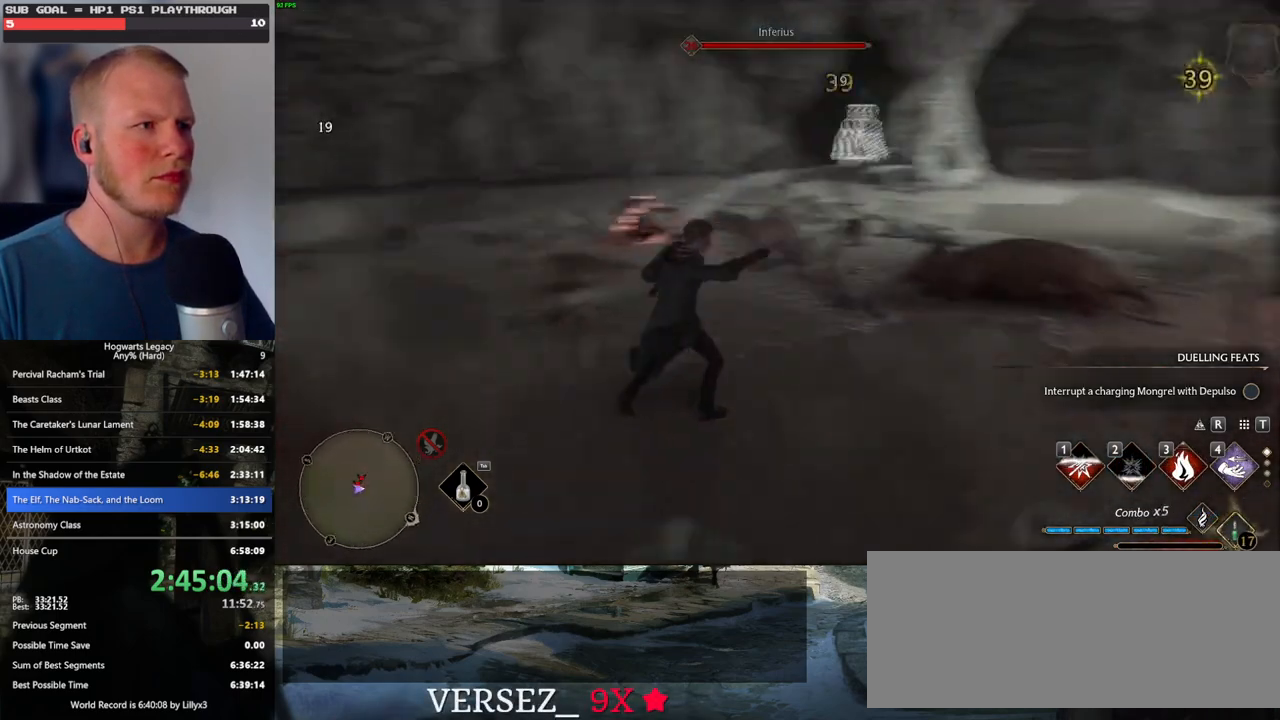
{"keys": ["a", "w"], "mouse": [], "events": [[166, "mouse_left", "down"], [300, "mouse_left", "up"], [383, "mouse_left", "down"], [500, "mouse_left", "up"]]}
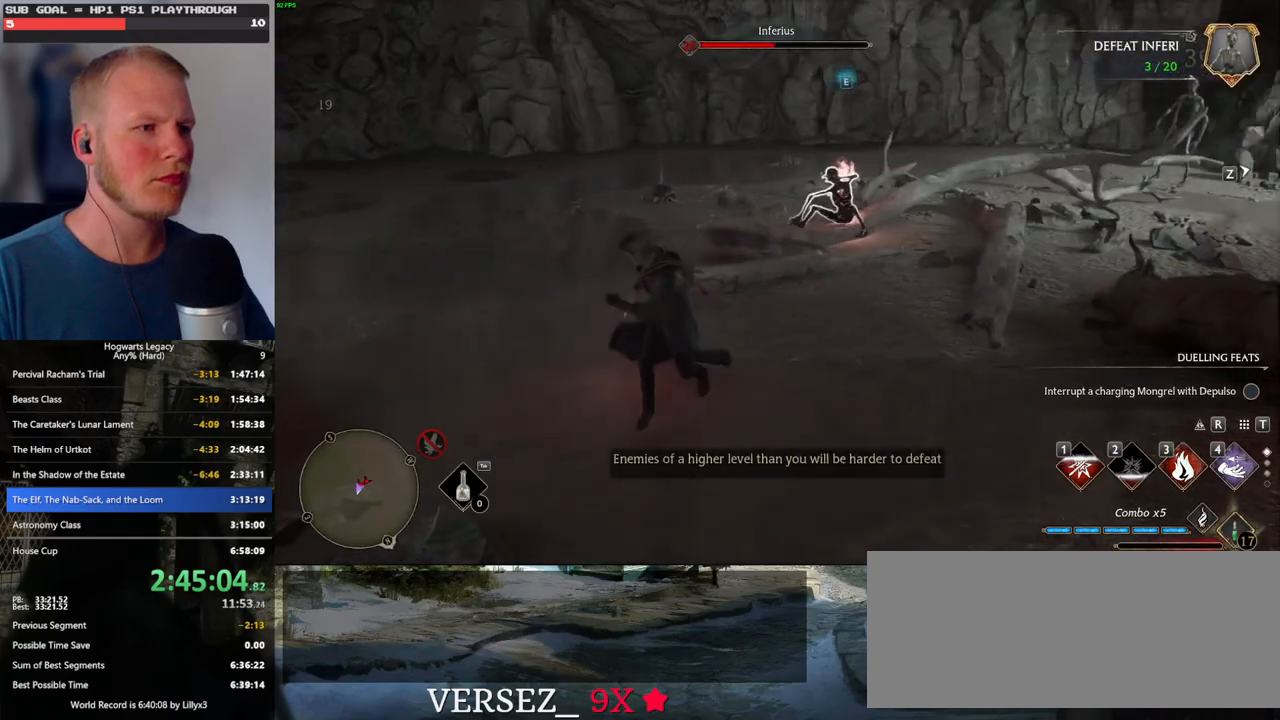
{"keys": ["a", "w"], "mouse": [], "events": [[83, "mouse_left", "down"], [183, "mouse_left", "up"], [266, "mouse_left", "down"], [366, "mouse_left", "up"]]}
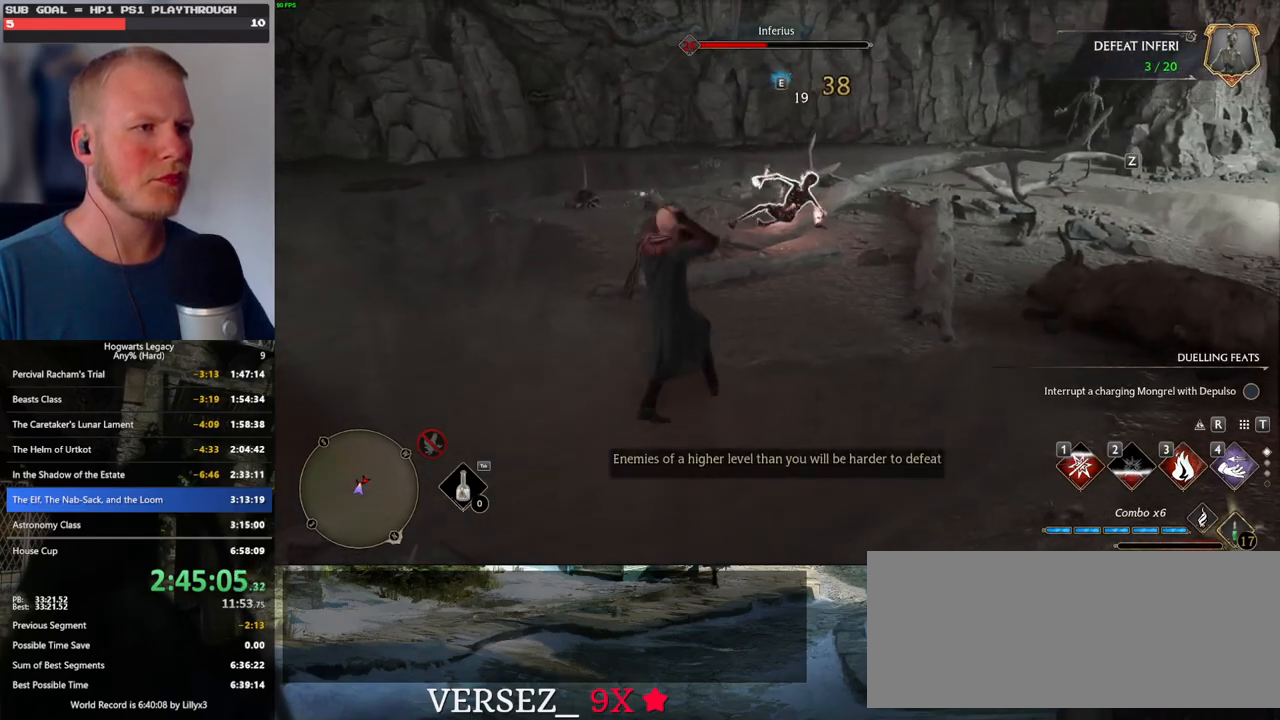
{"keys": ["a", "shift_l", "space", "w"], "mouse": [], "events": [[416, "shift_l", "down"], [416, "space", "down"]]}
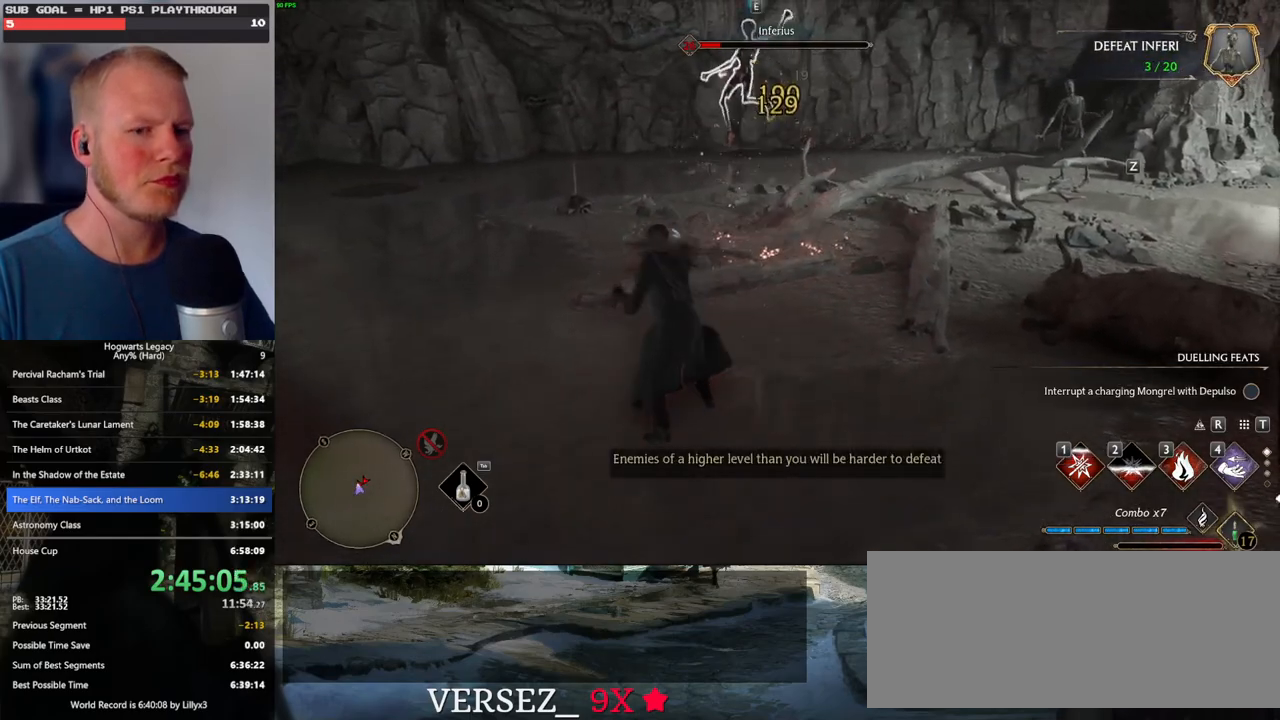
{"keys": ["w"], "mouse": [], "events": [[83, "space", "up"], [100, "shift_l", "up"], [433, "a", "up"]]}
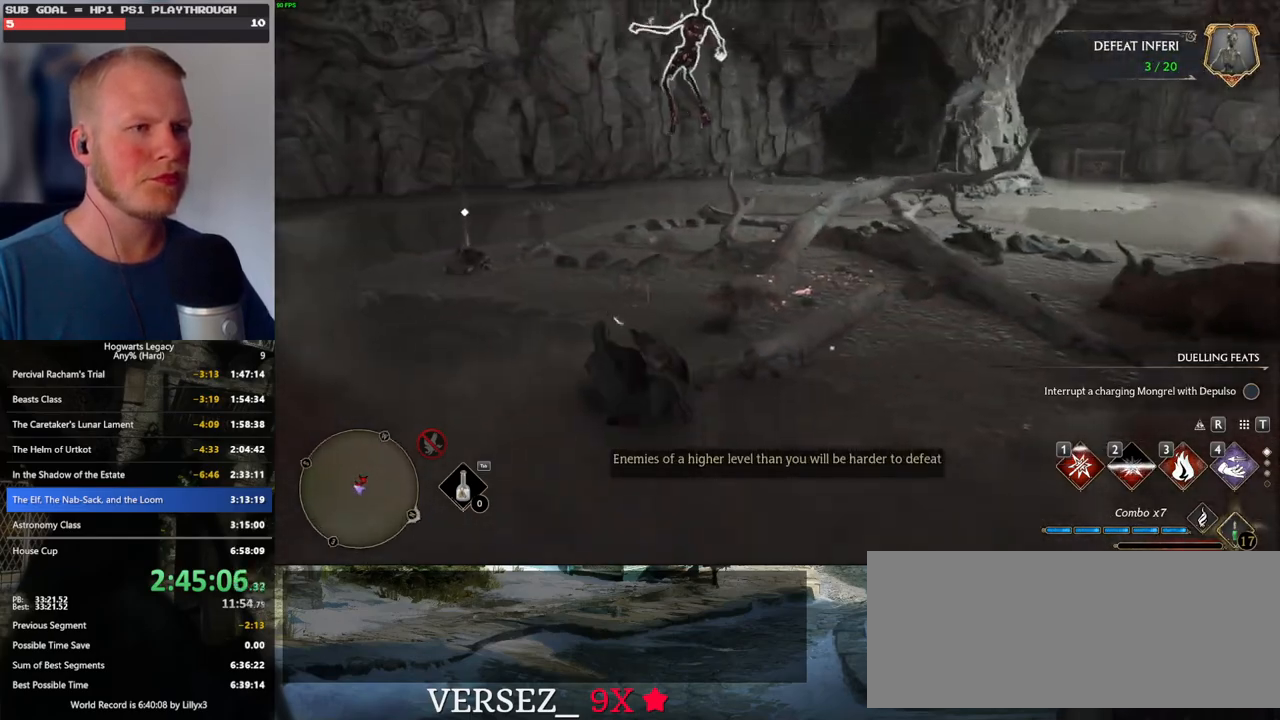
{"keys": ["a", "w"], "mouse": [], "events": [[216, "a", "down"]]}
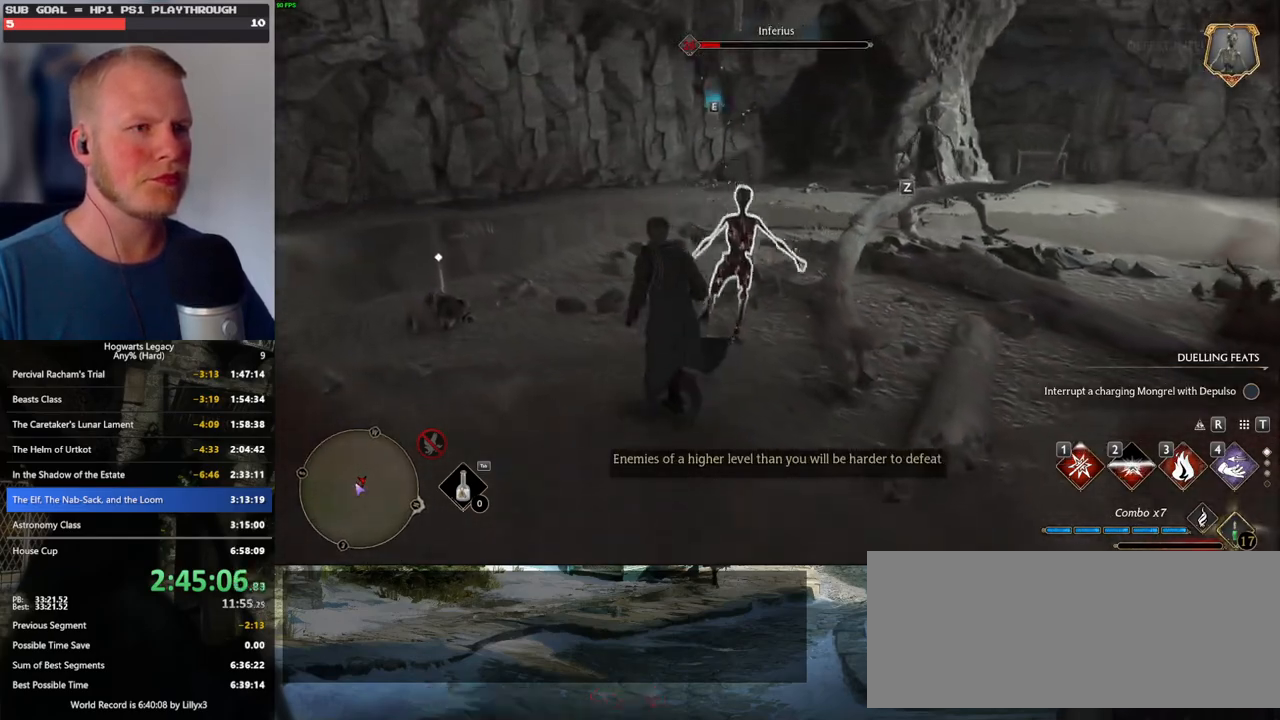
{"keys": ["w"], "mouse": [], "events": [[50, "a", "up"]]}
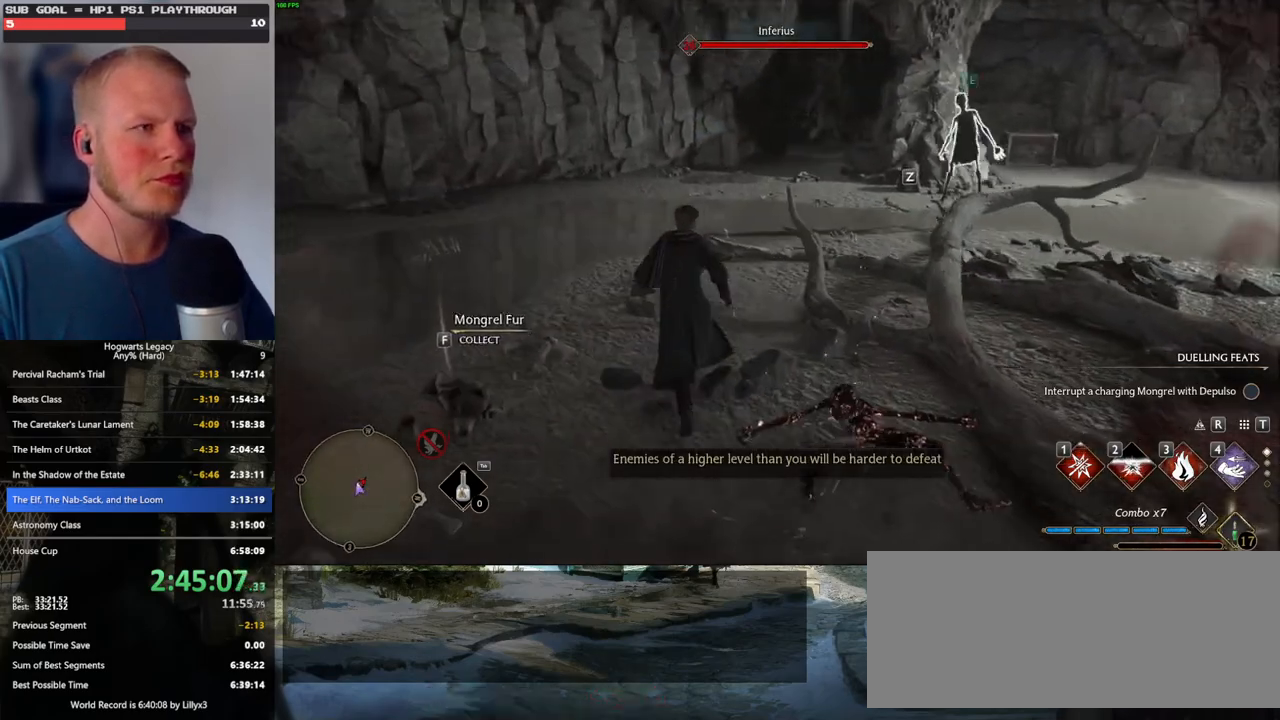
{"keys": ["w"], "mouse": [], "events": []}
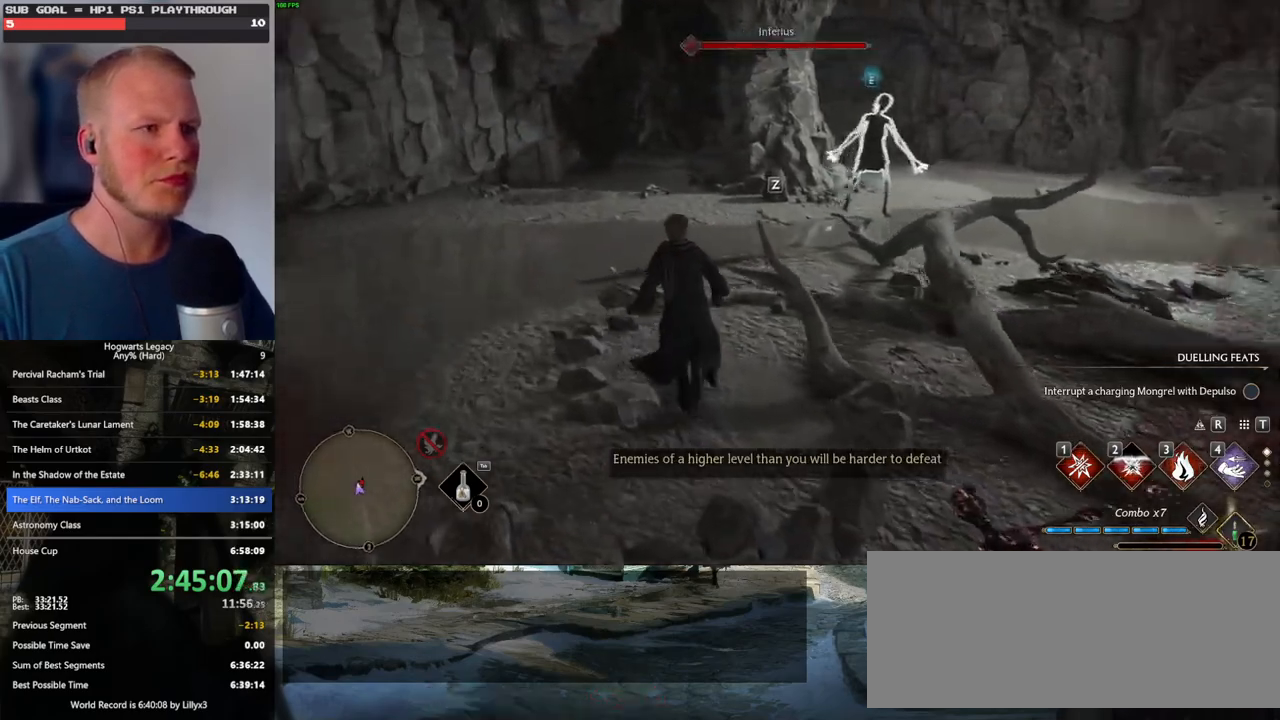
{"keys": ["w"], "mouse": [], "events": []}
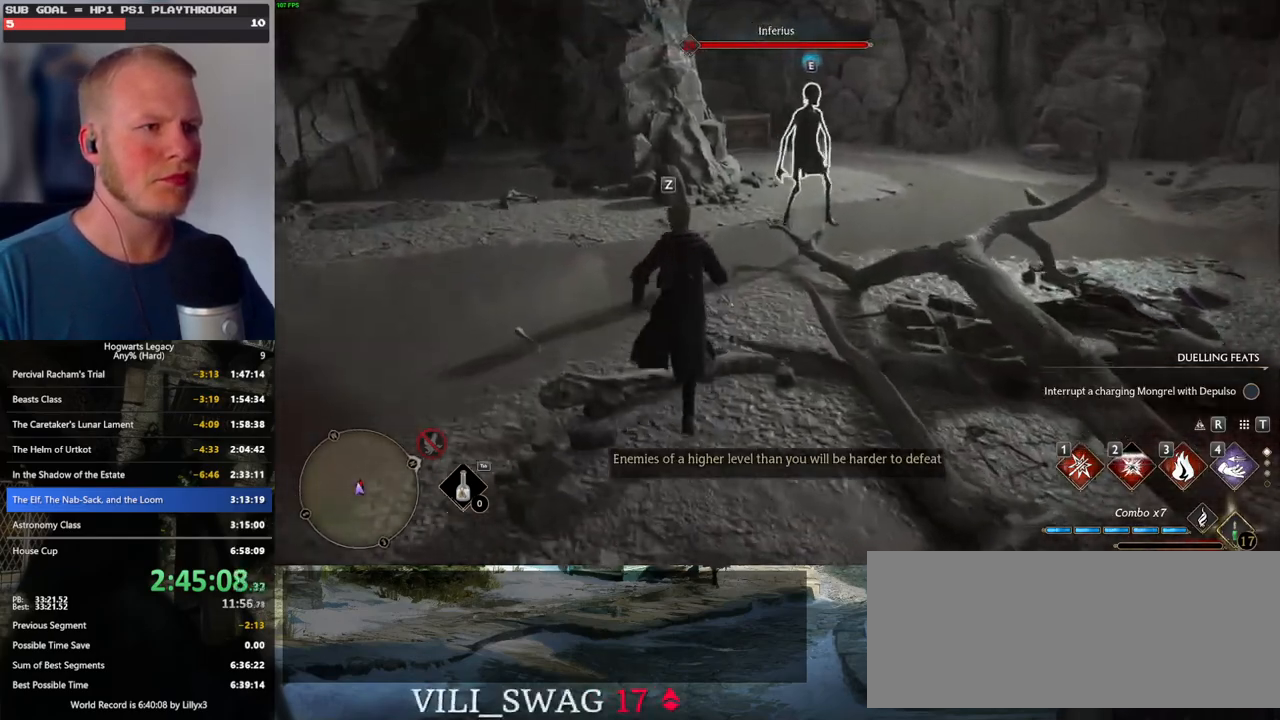
{"keys": ["w"], "mouse": [], "events": [[16, "3", "down"], [150, "3", "up"]]}
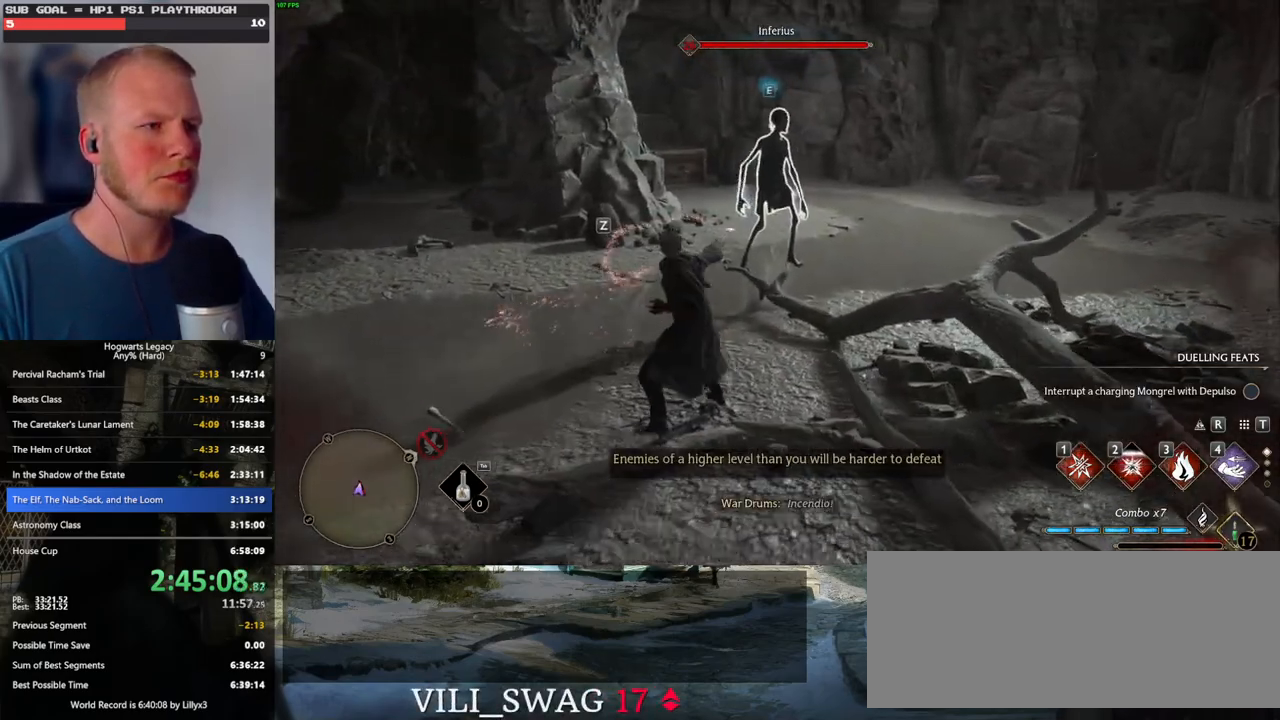
{"keys": ["w", "z"], "mouse": [], "events": [[100, "z", "down"], [200, "z", "up"], [333, "z", "down"], [383, "z", "up"], [483, "z", "down"]]}
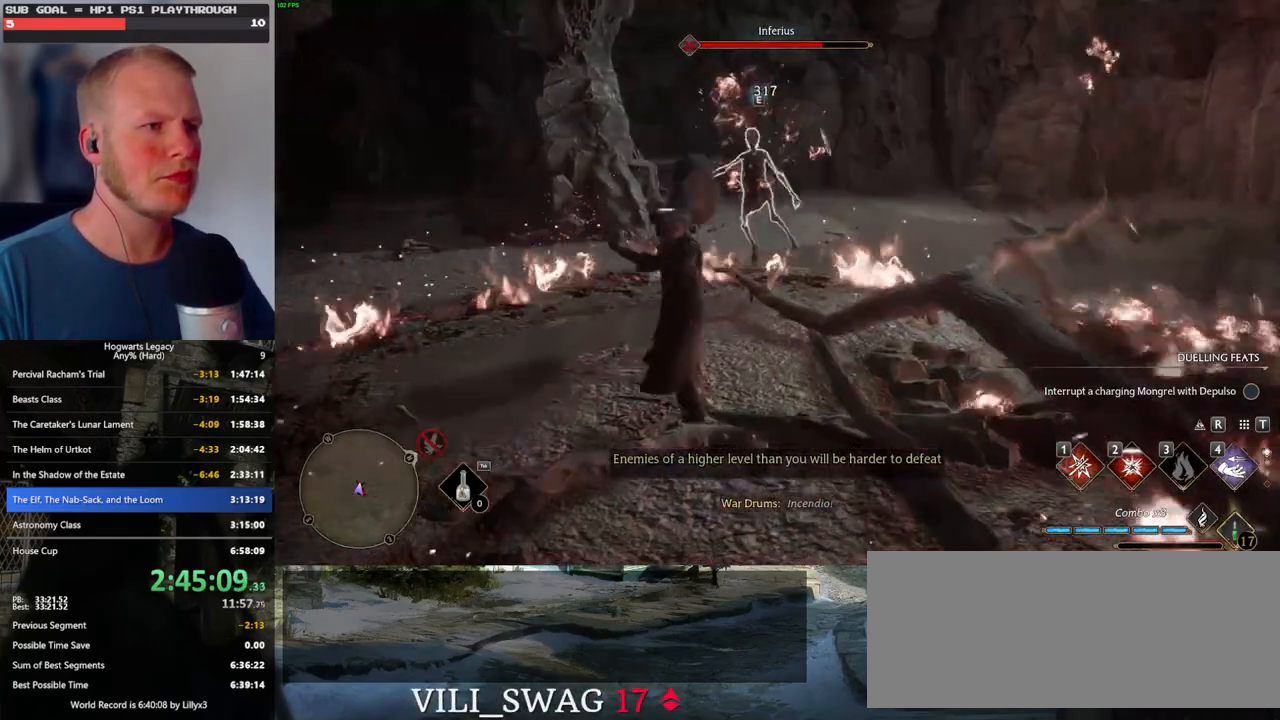
{"keys": ["w"], "mouse": [], "events": [[83, "z", "up"]]}
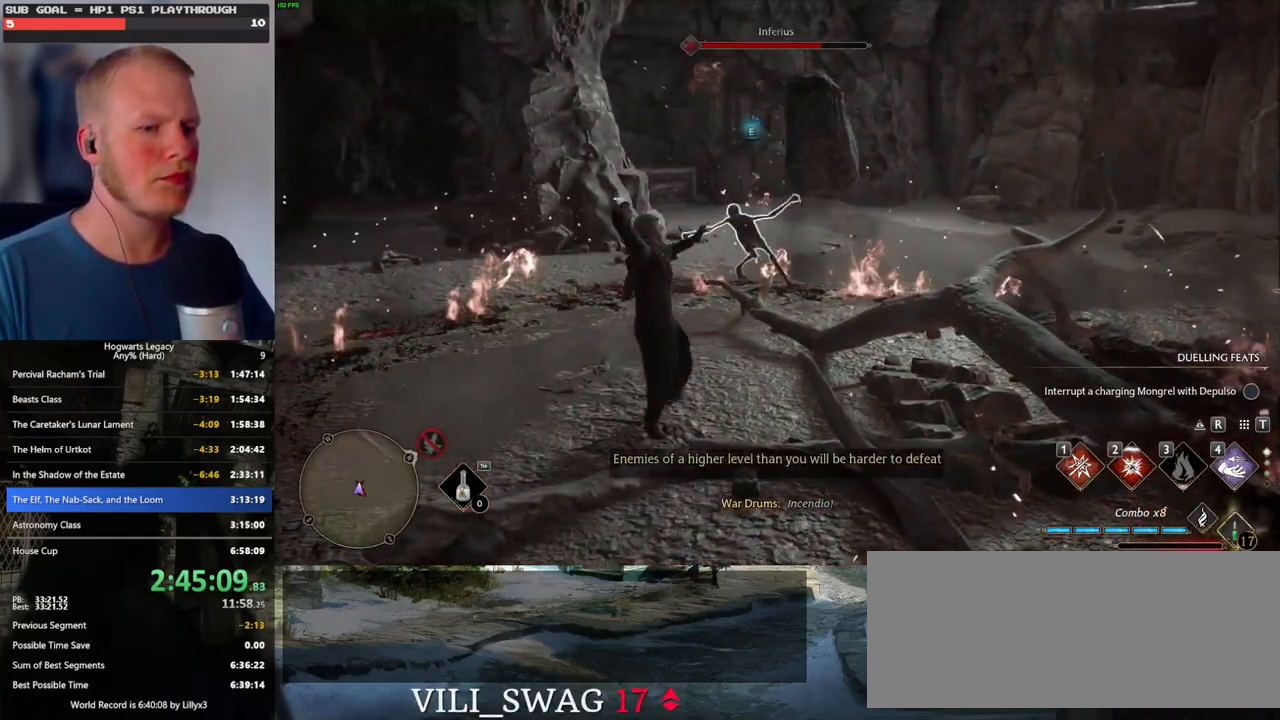
{"keys": ["1", "w"], "mouse": [], "events": [[466, "1", "down"]]}
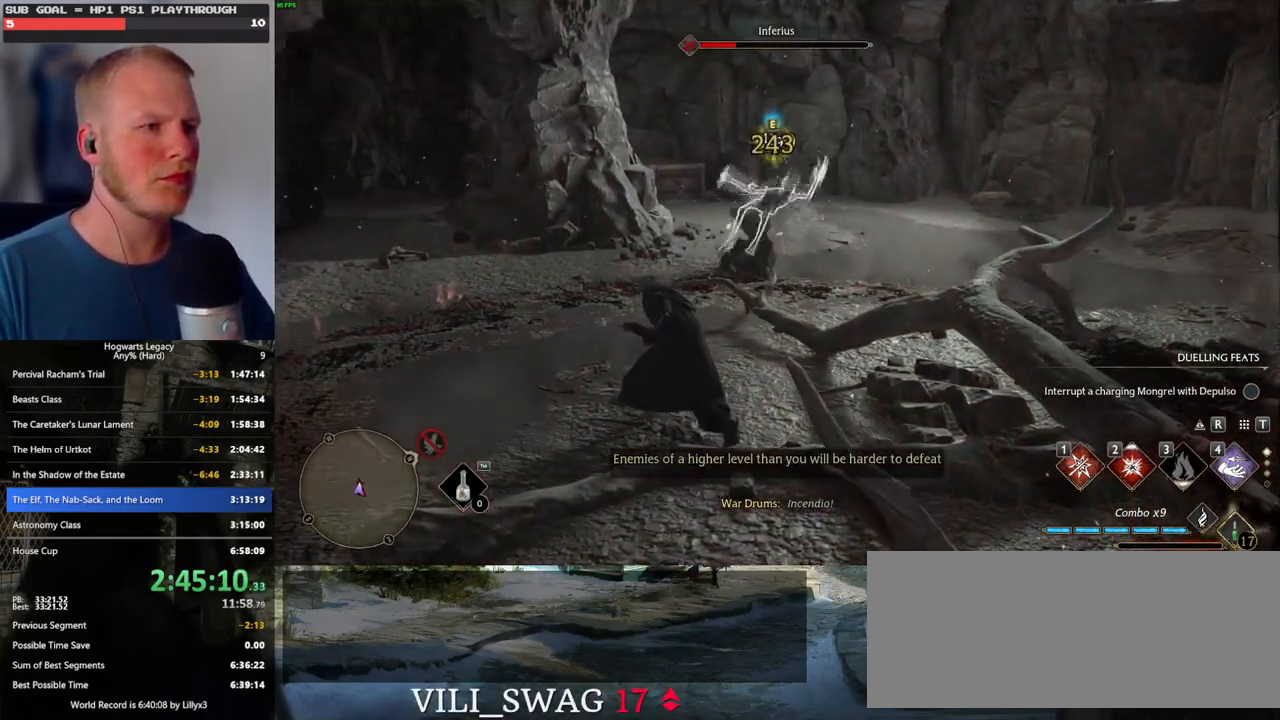
{"keys": ["w"], "mouse": [], "events": [[66, "1", "up"]]}
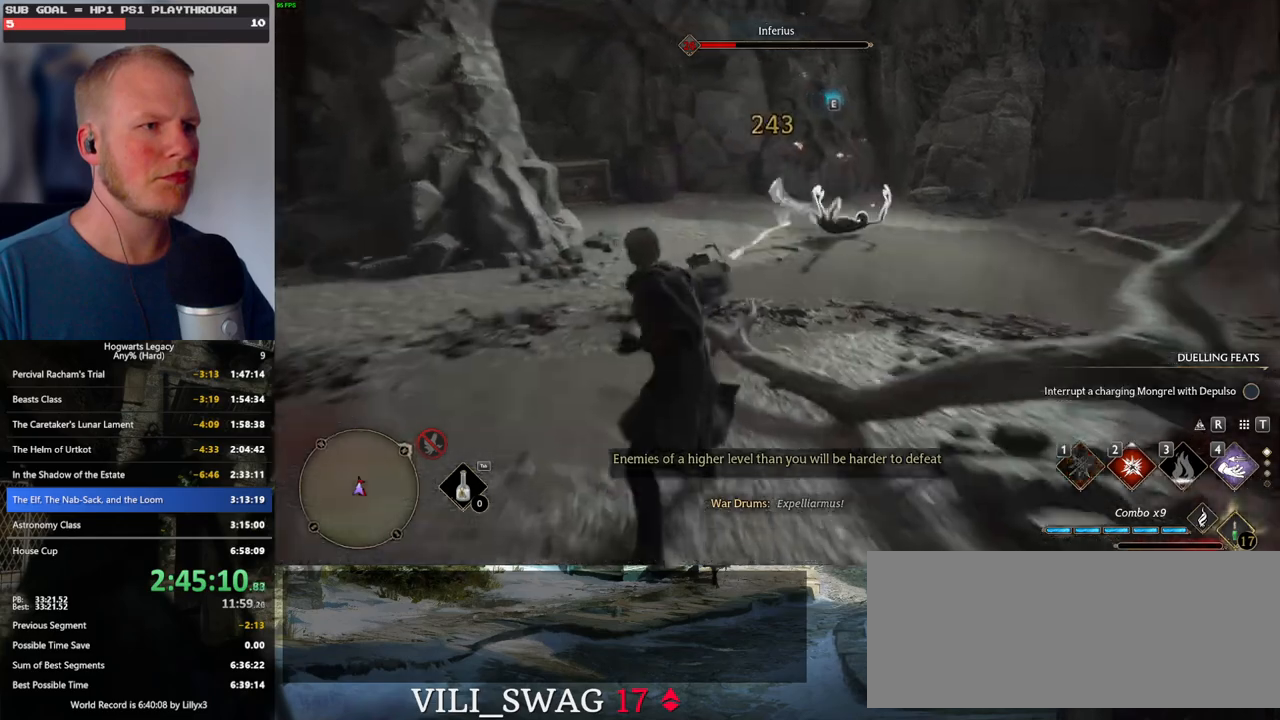
{"keys": ["w"], "mouse": [], "events": [[183, "2", "down"], [233, "2", "up"], [350, "2", "down"], [433, "2", "up"]]}
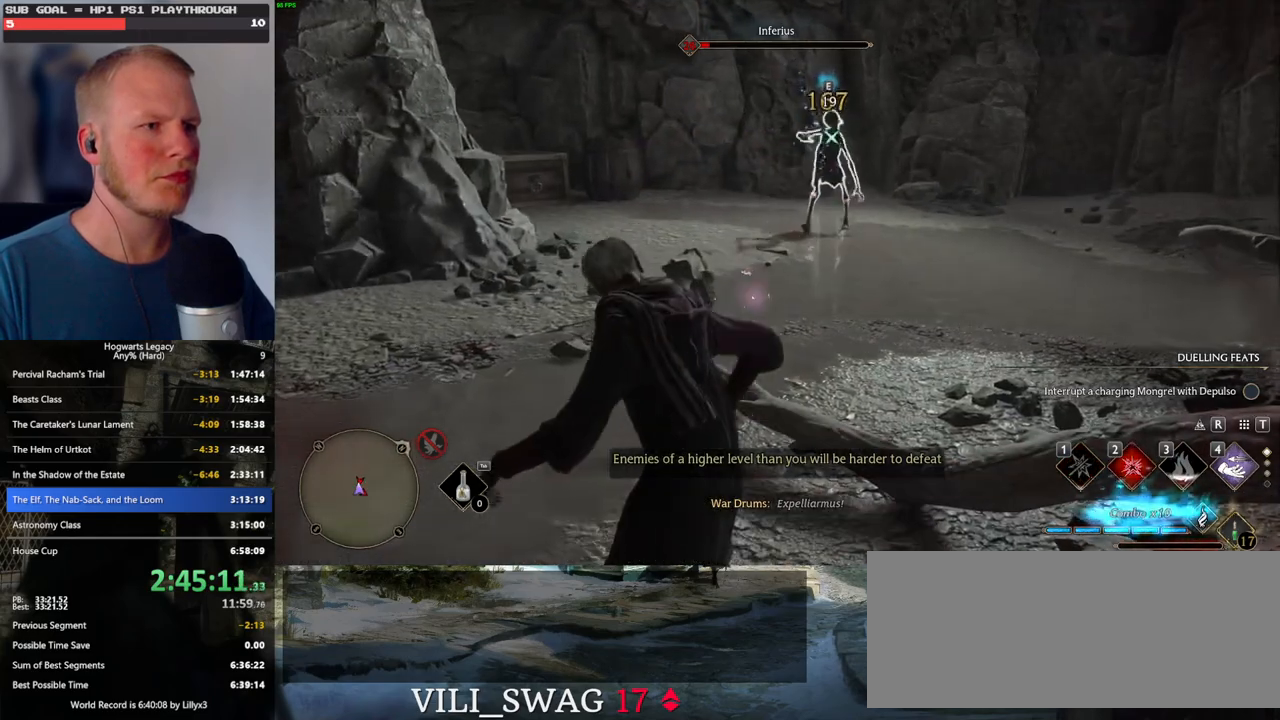
{"keys": ["w"], "mouse": [], "events": []}
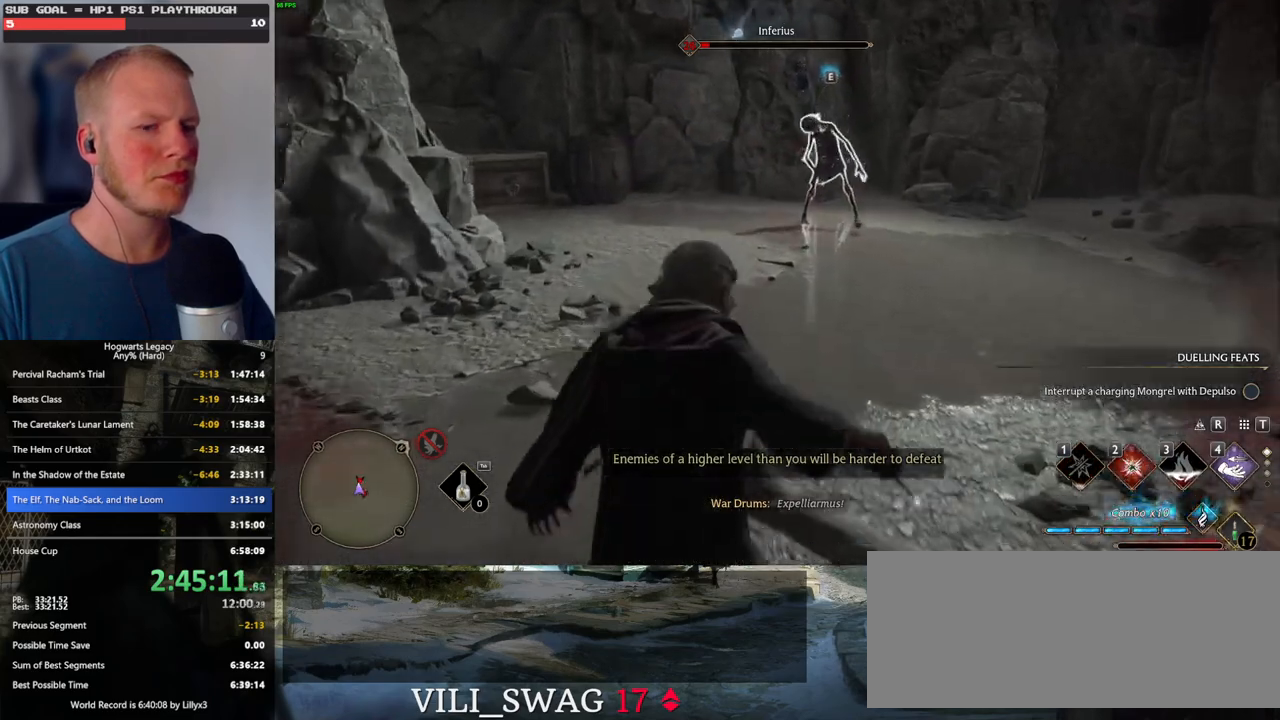
{"keys": ["w"], "mouse": [], "events": [[66, "mouse_left", "down"], [200, "mouse_left", "up"]]}
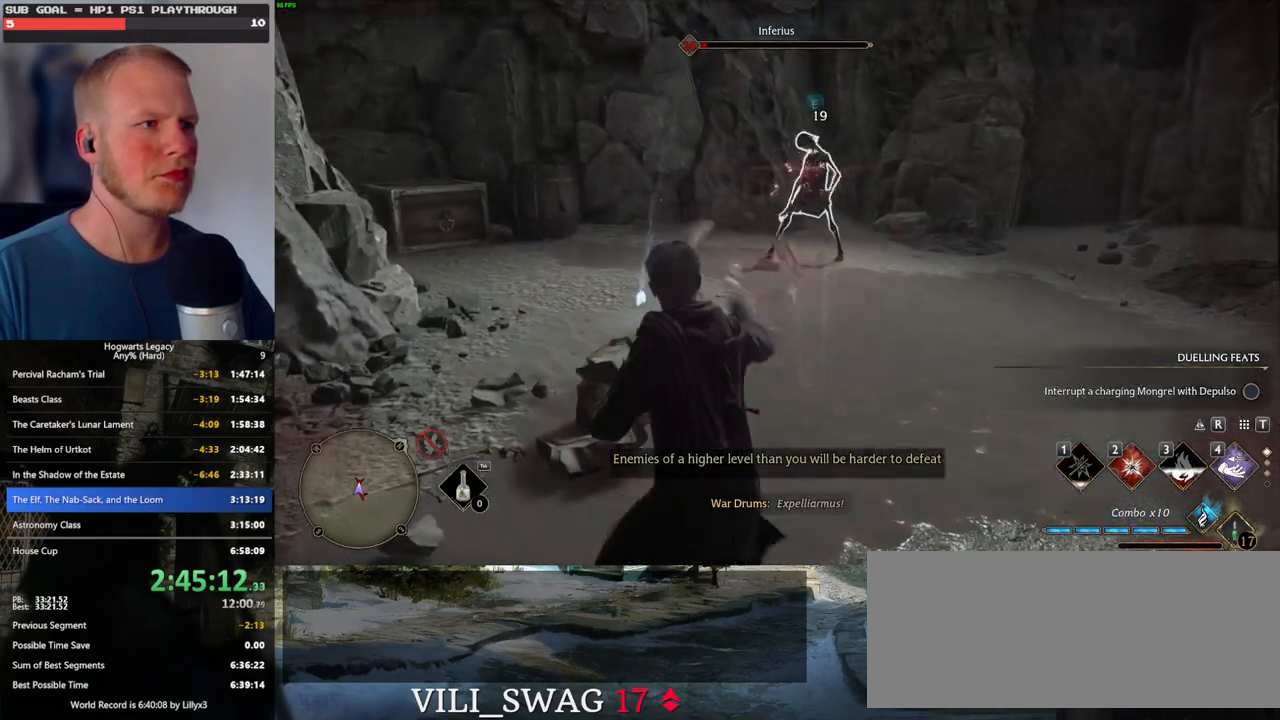
{"keys": ["w"], "mouse": [], "events": [[266, "mouse_left", "down"], [350, "mouse_left", "up"]]}
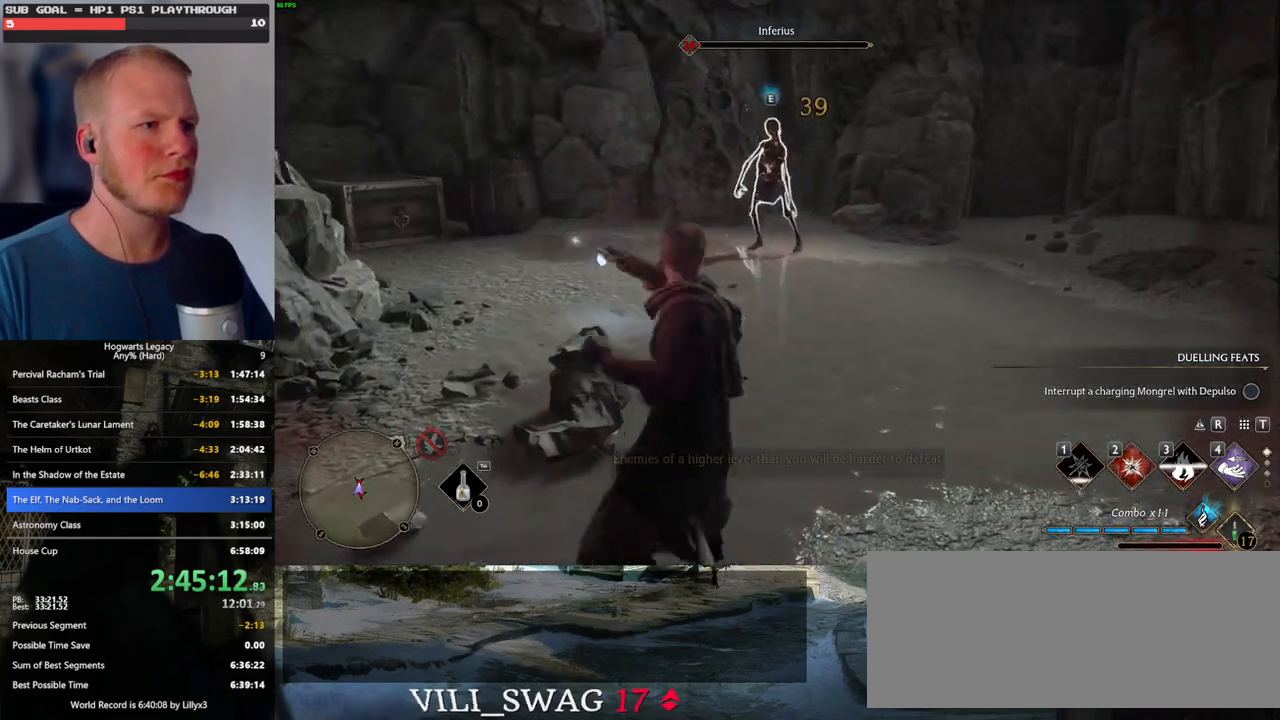
{"keys": ["w"], "mouse": [], "events": []}
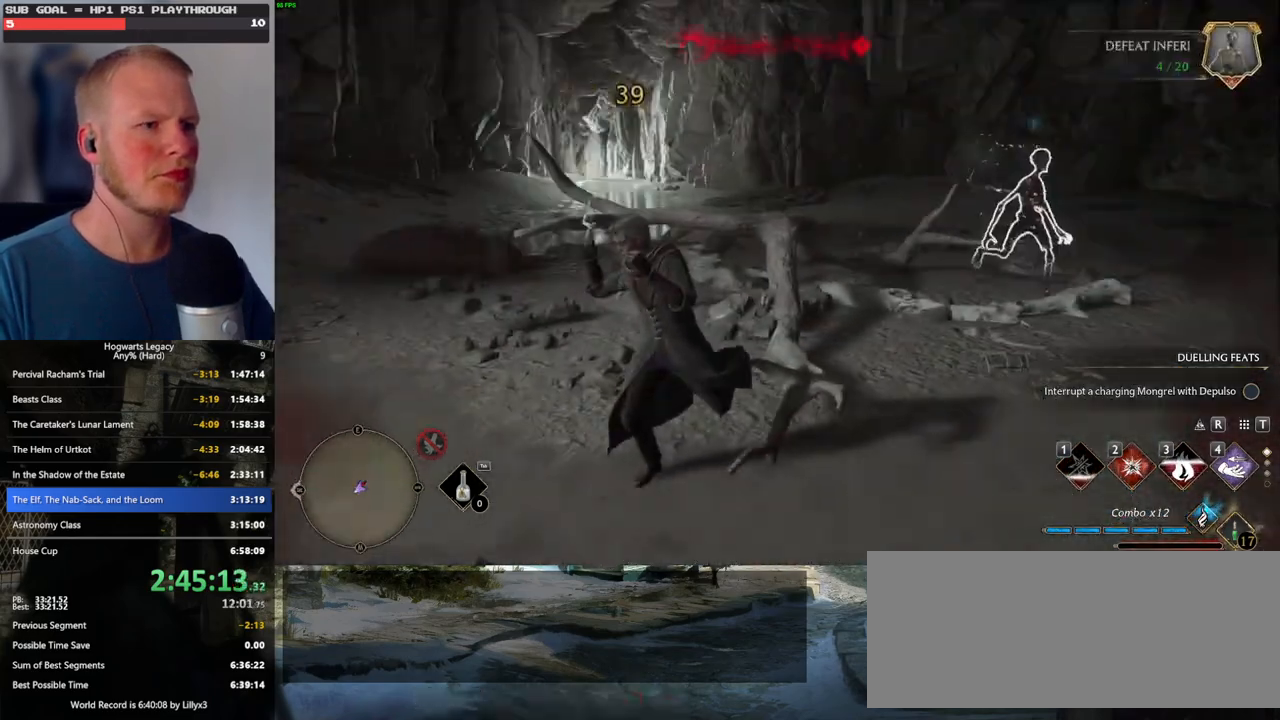
{"keys": ["w"], "mouse": [], "events": [[100, "2", "down"], [200, "2", "up"]]}
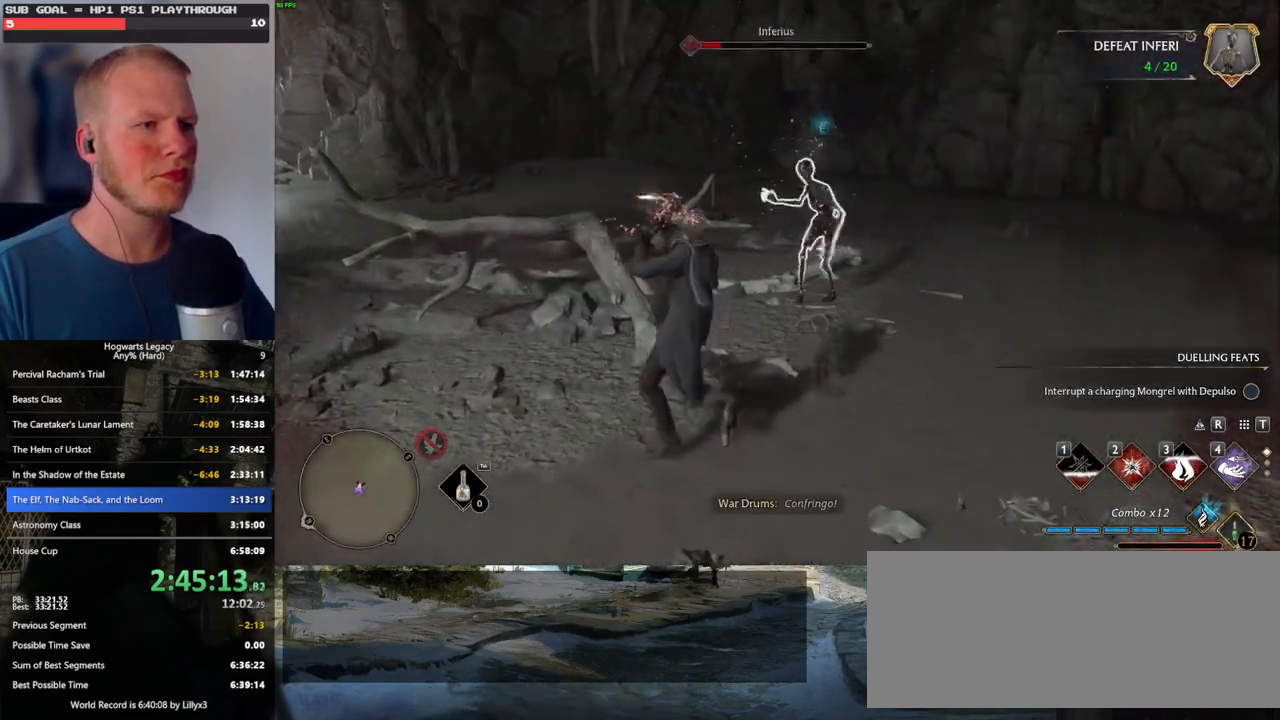
{"keys": ["w"], "mouse": [], "events": []}
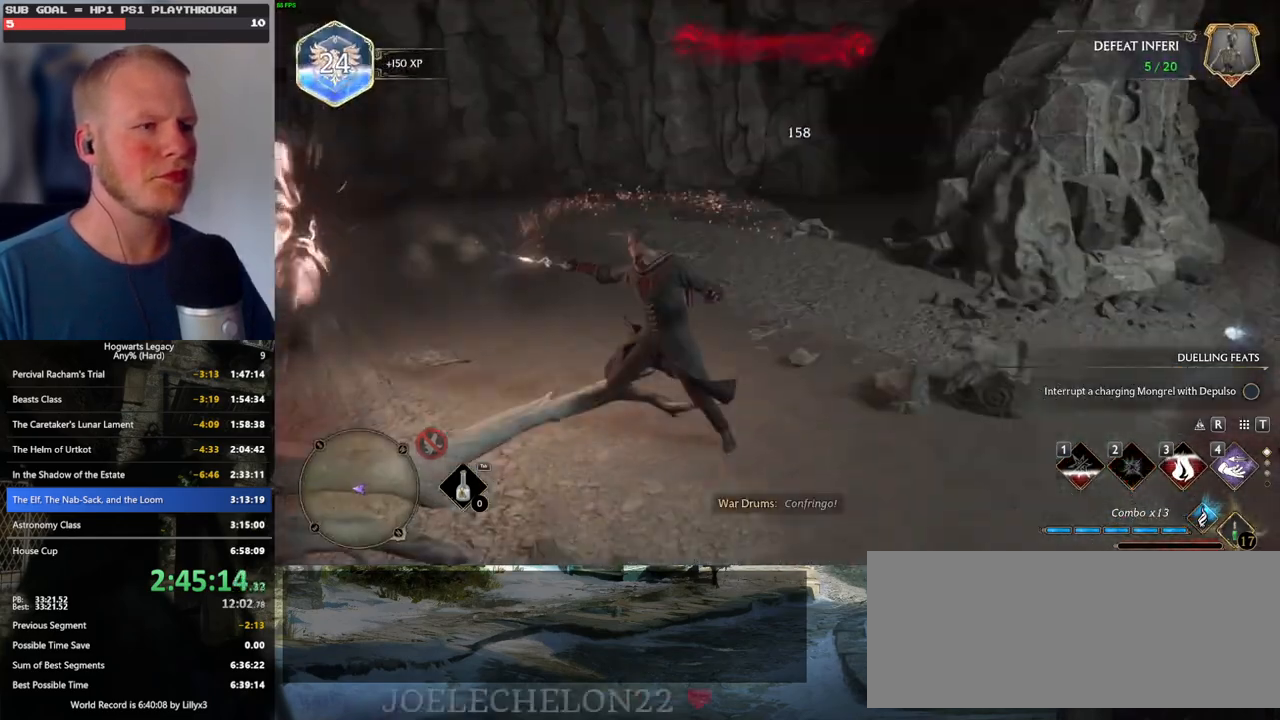
{"keys": ["w"], "mouse": [], "events": []}
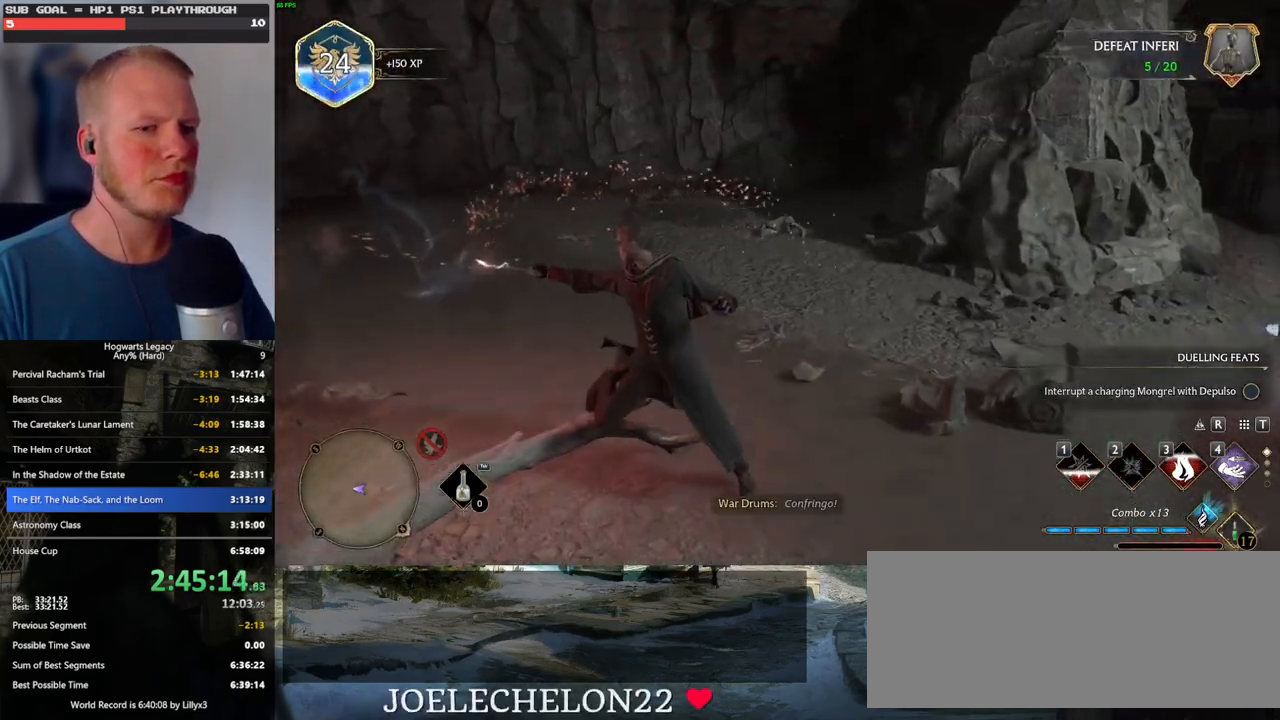
{"keys": ["w"], "mouse": [], "events": [[66, "space", "down"], [100, "space", "up"], [200, "d", "down"], [350, "shift_l", "down"], [433, "d", "up"], [500, "shift_l", "up"]]}
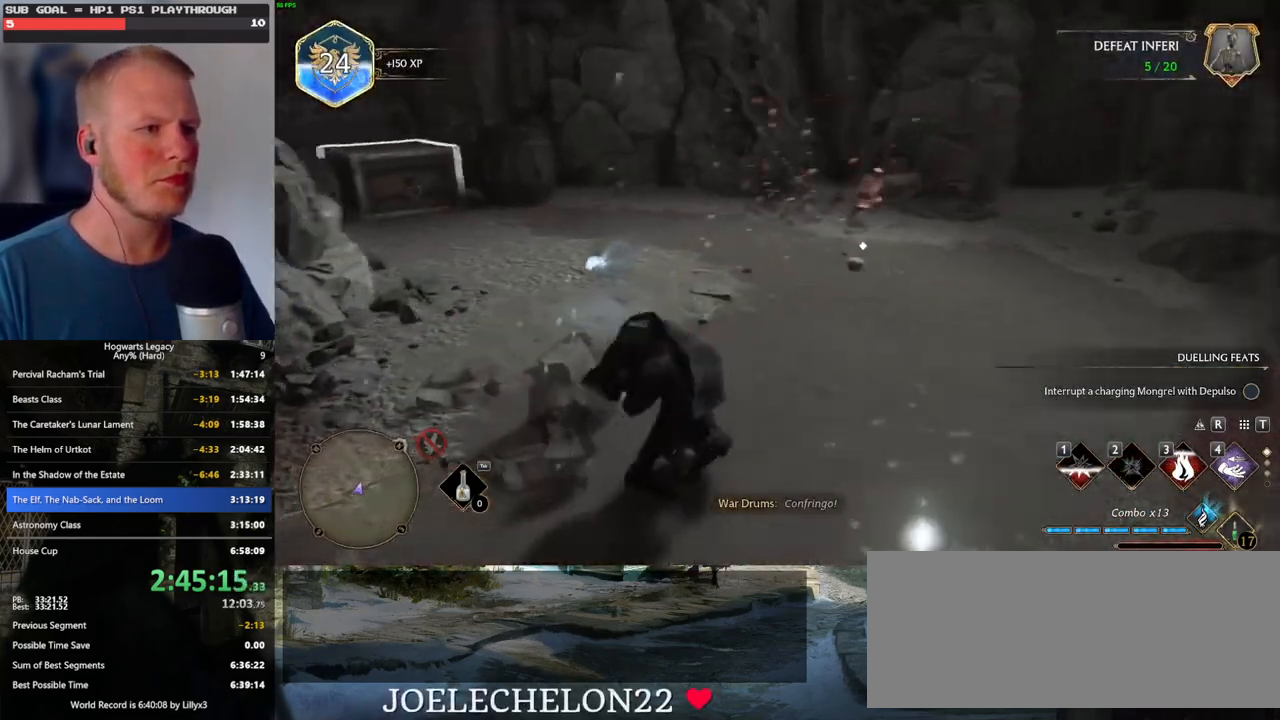
{"keys": ["w"], "mouse": [], "events": [[183, "a", "down"], [316, "a", "up"]]}
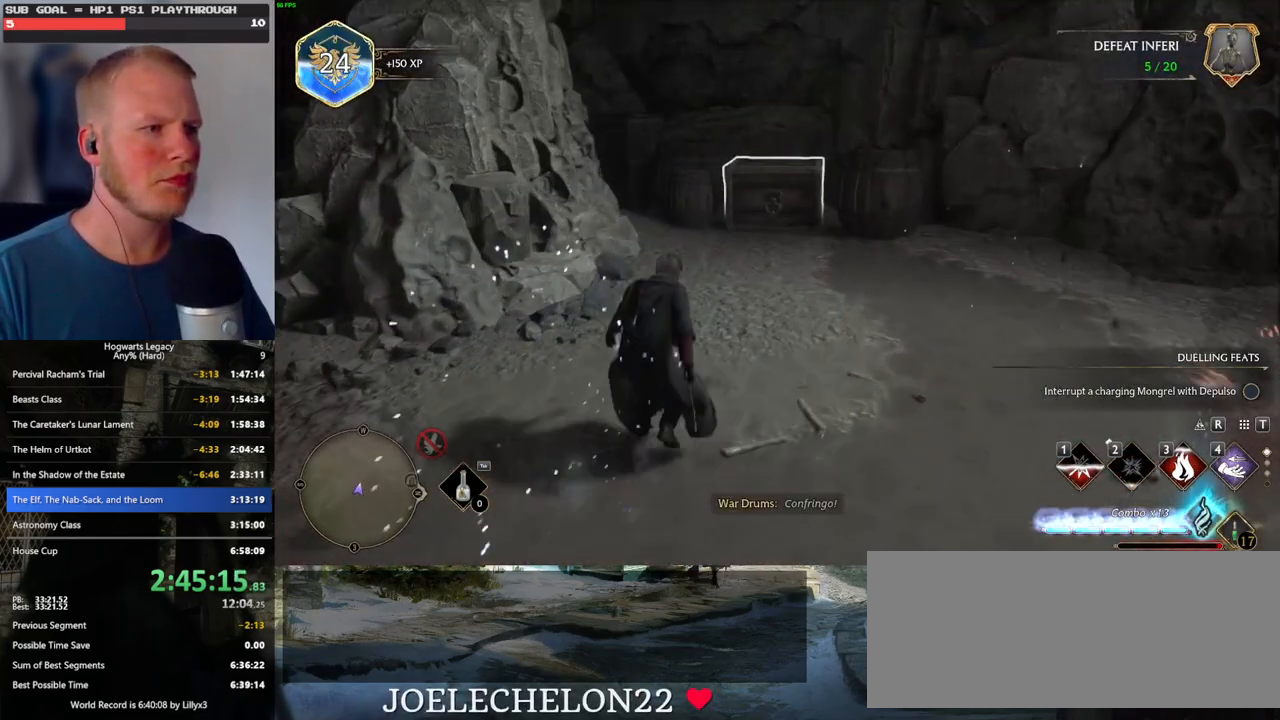
{"keys": ["w"], "mouse": [], "events": [[33, "d", "down"], [166, "d", "up"], [266, "d", "down"], [483, "d", "up"]]}
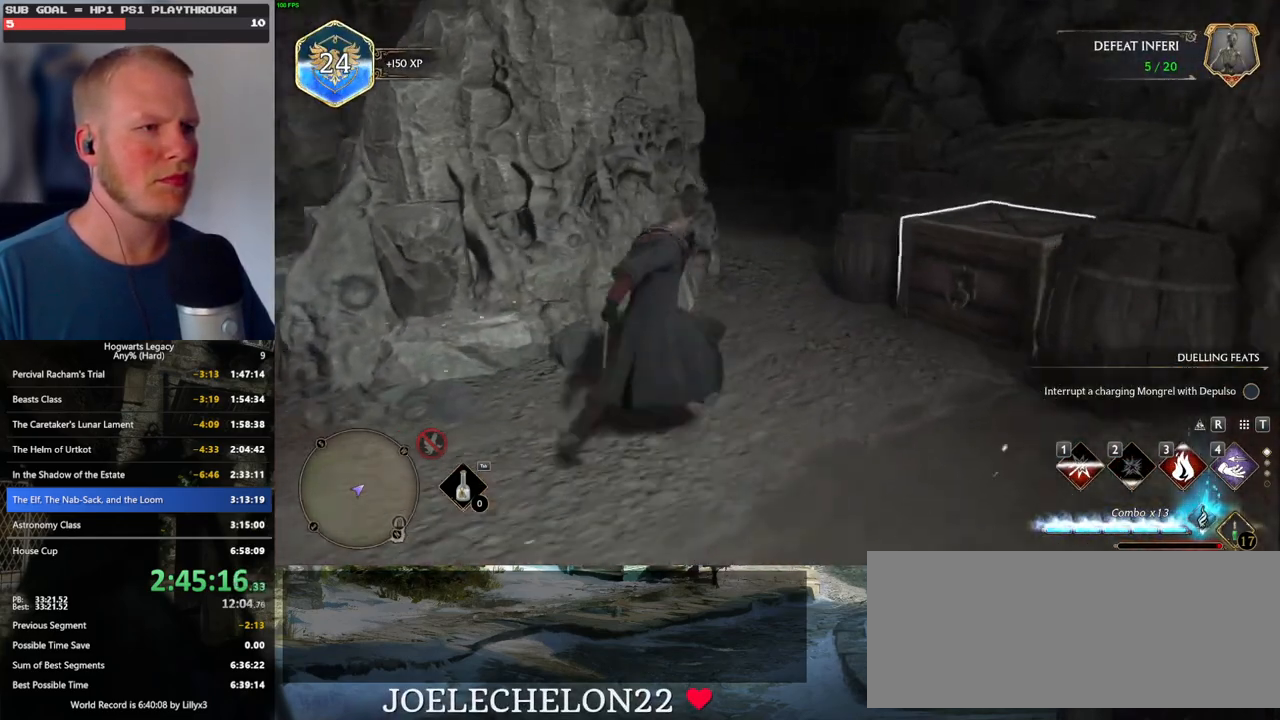
{"keys": ["w"], "mouse": [], "events": [[66, "a", "down"], [250, "a", "up"]]}
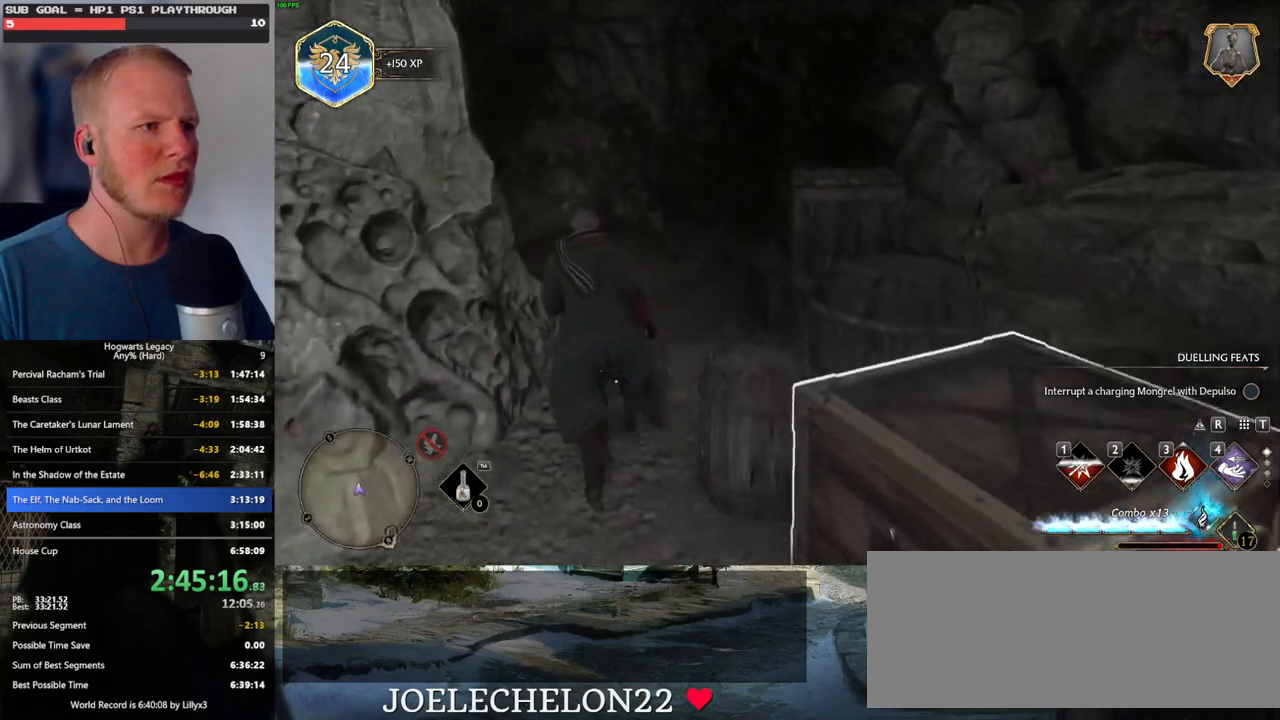
{"keys": ["w"], "mouse": [], "events": [[433, "3", "down"], [500, "3", "up"]]}
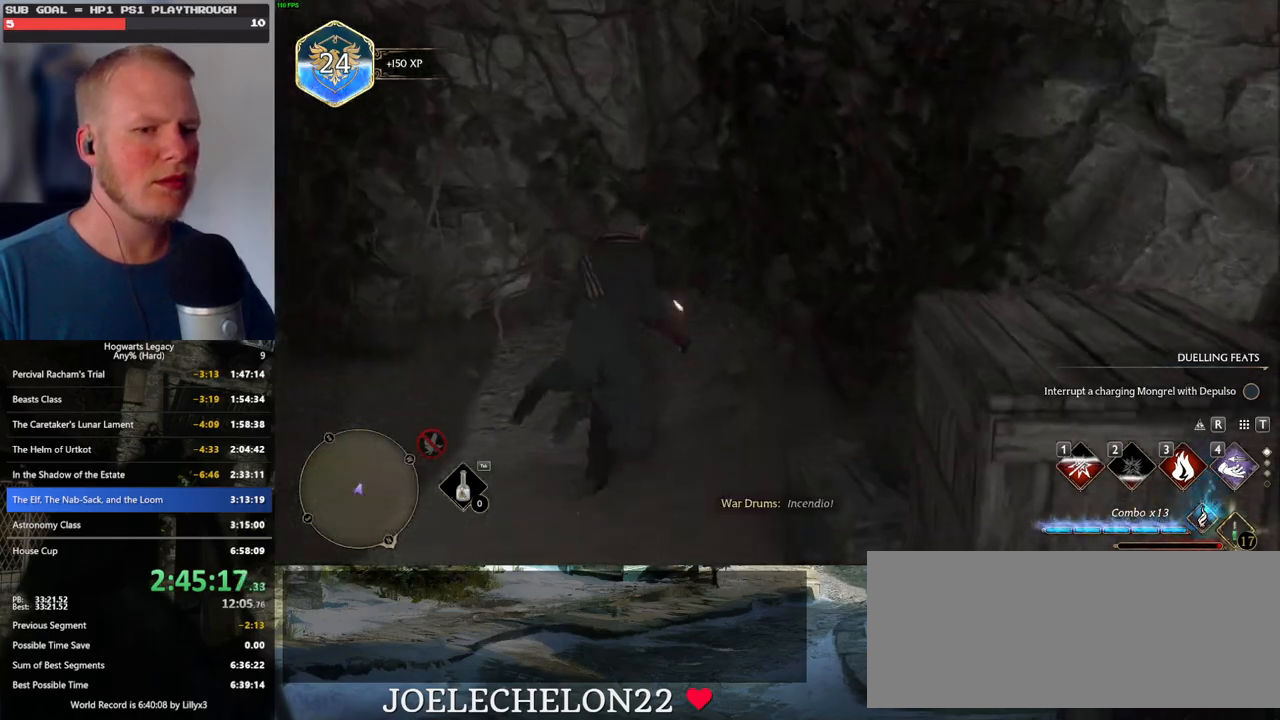
{"keys": ["w"], "mouse": [], "events": [[83, "3", "down"], [150, "3", "up"]]}
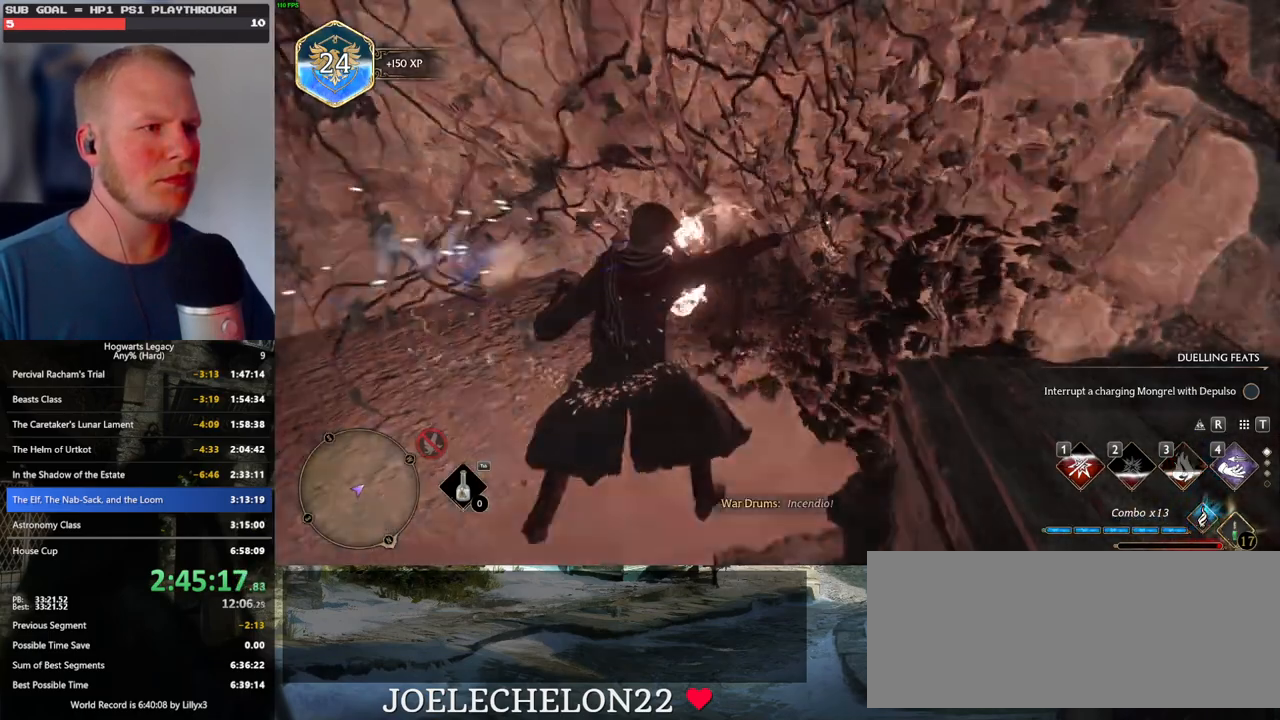
{"keys": ["w"], "mouse": [], "events": []}
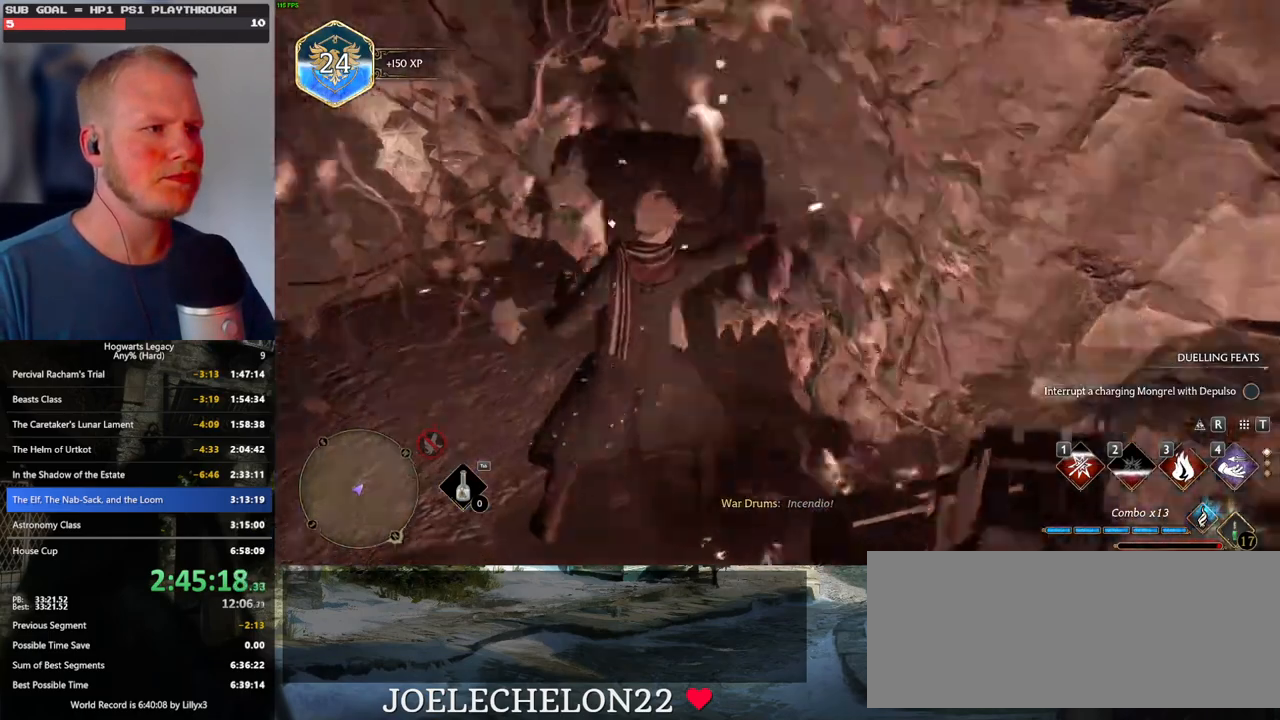
{"keys": ["w"], "mouse": [], "events": [[116, "a", "down"], [316, "a", "up"]]}